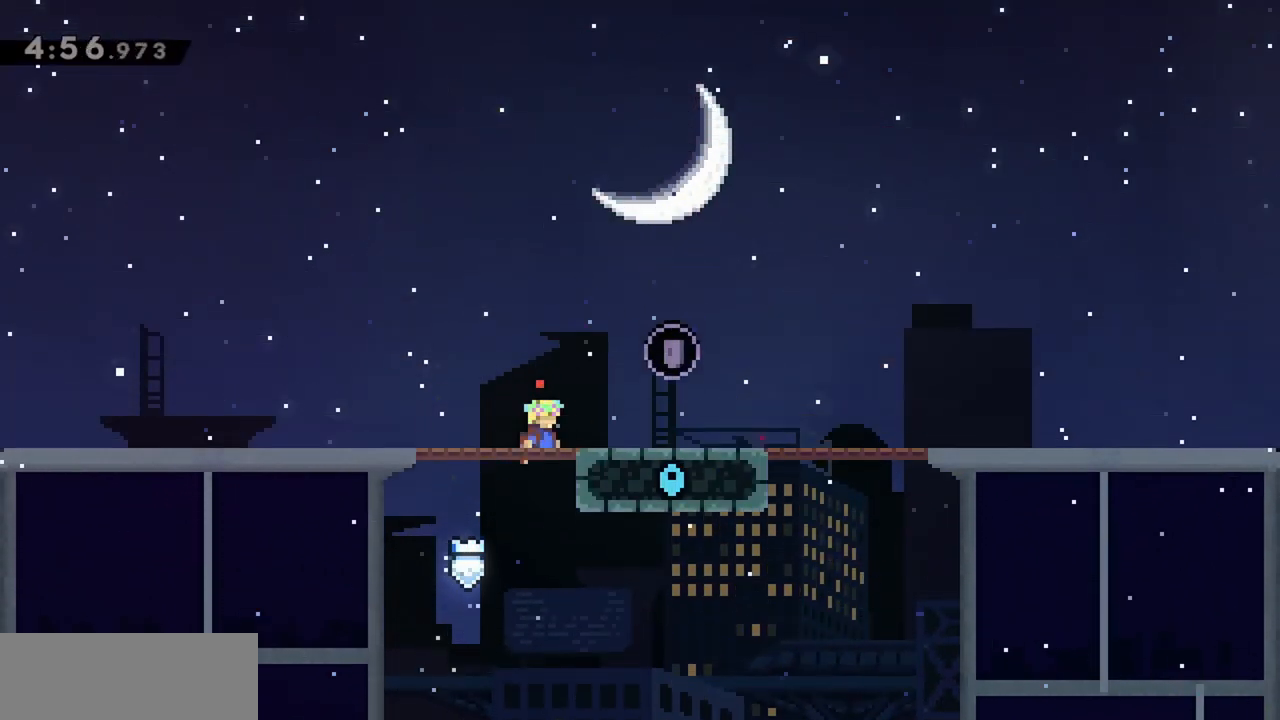
Gameplay with keyboard; each line is a JSON object with the keys held at the frame after it. "events" lists presses ("down") and releases ("up") of "dash", "demo", "down", "grab", "jump", "jump2", "left", "right" and "up" between this image and that frame as [ms after this image, input, new state], when the widget could be followed in between. No other keys are recorded. Mouse input is not recorded. Key names are as the overlay labels them; some are game actions (e.g. jump) rather than physical keys.
{"keys": [], "events": [[34, "jump", "down"], [234, "jump", "up"], [317, "right", "up"]]}
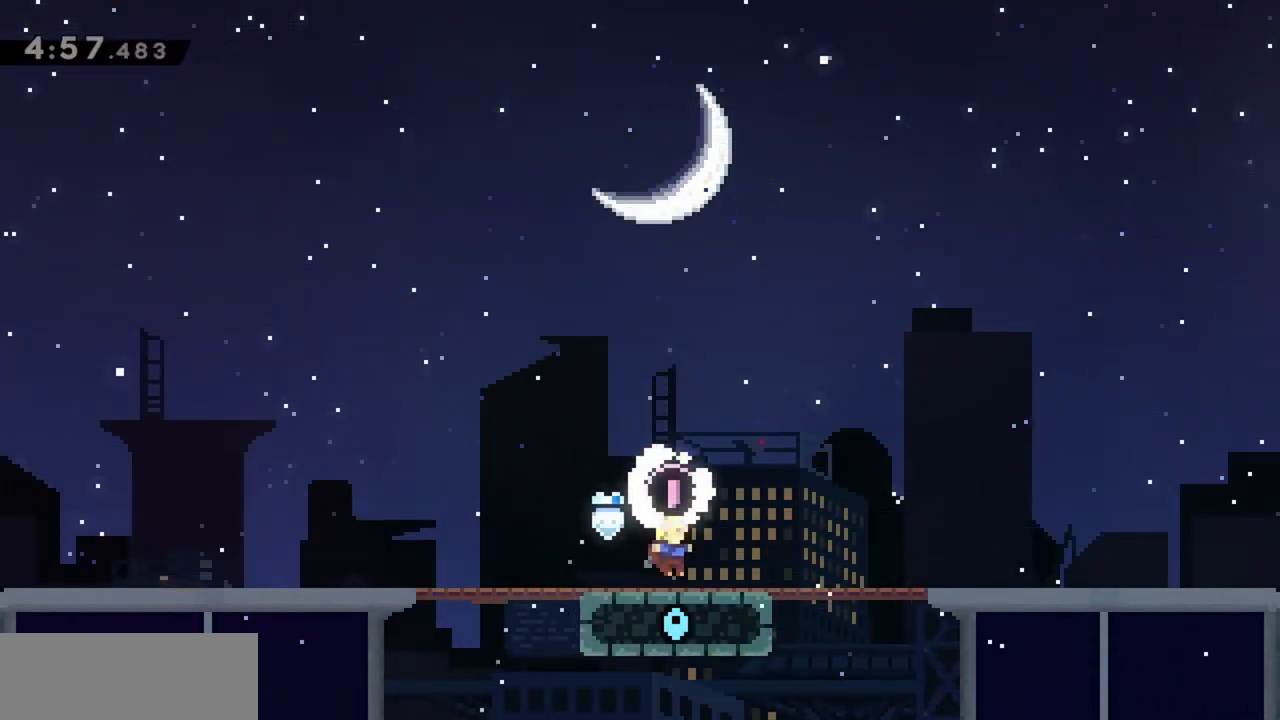
{"keys": [], "events": []}
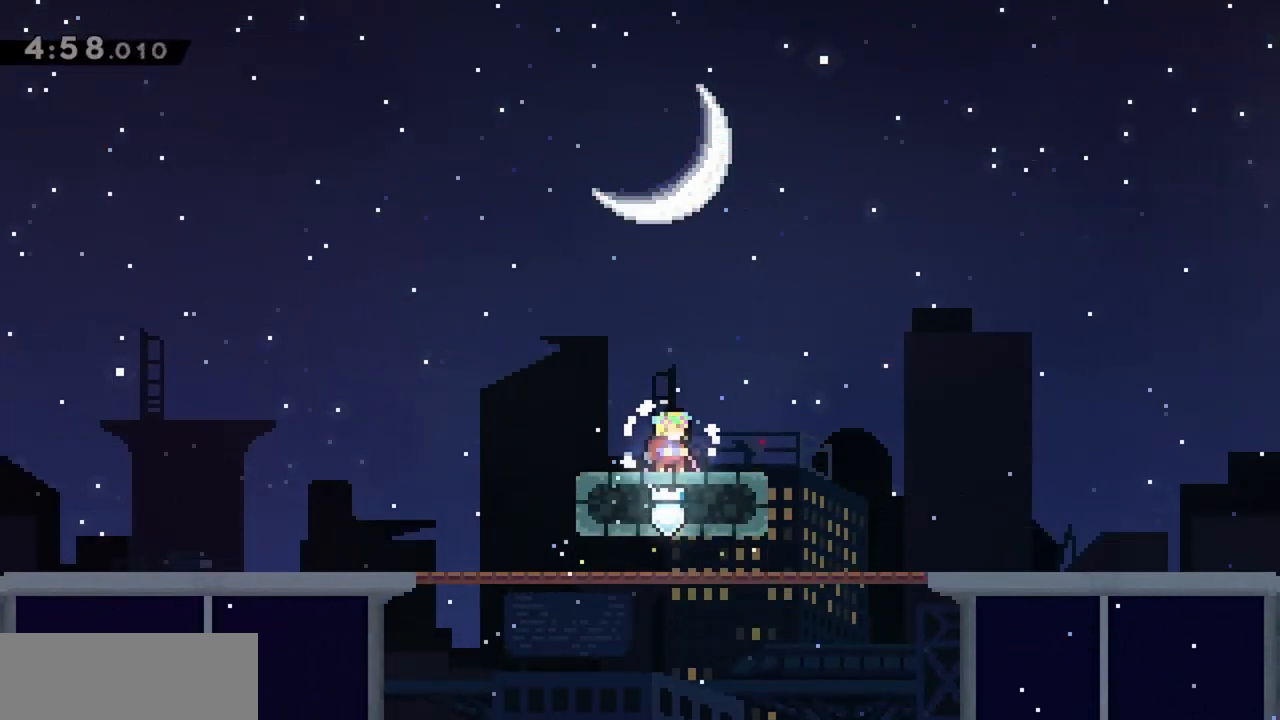
{"keys": [], "events": []}
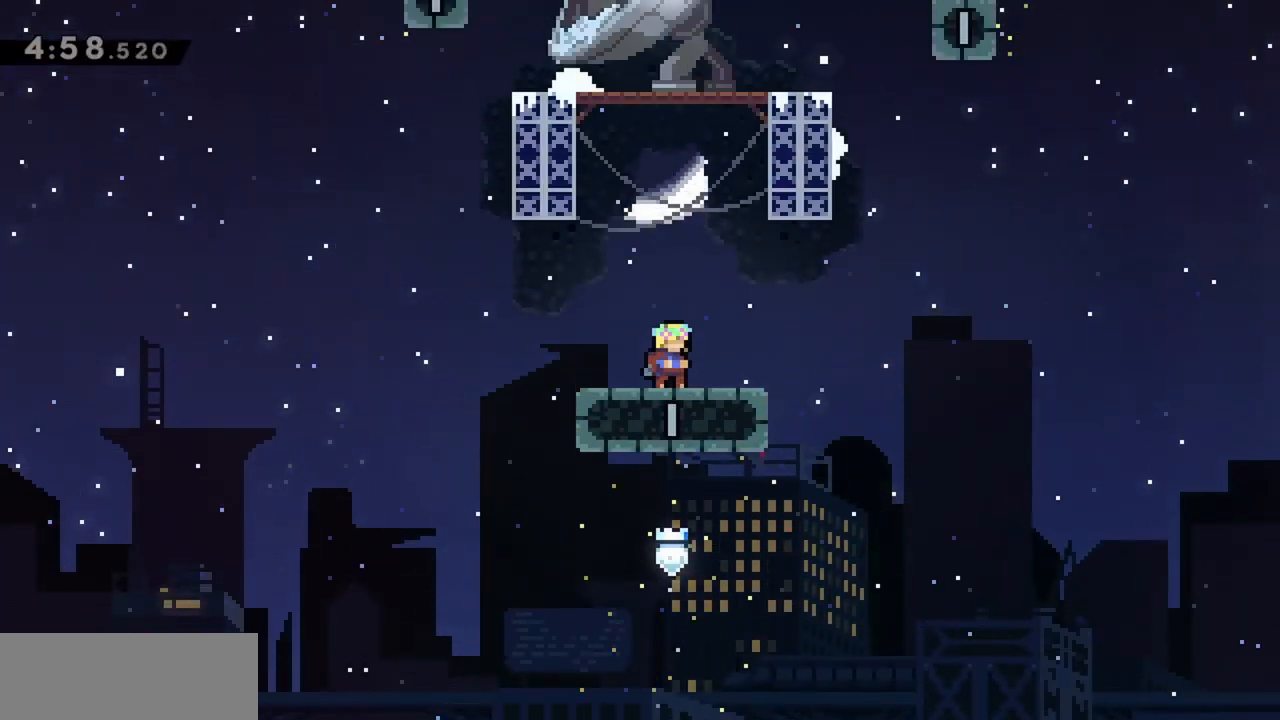
{"keys": ["up"], "events": [[117, "up", "down"]]}
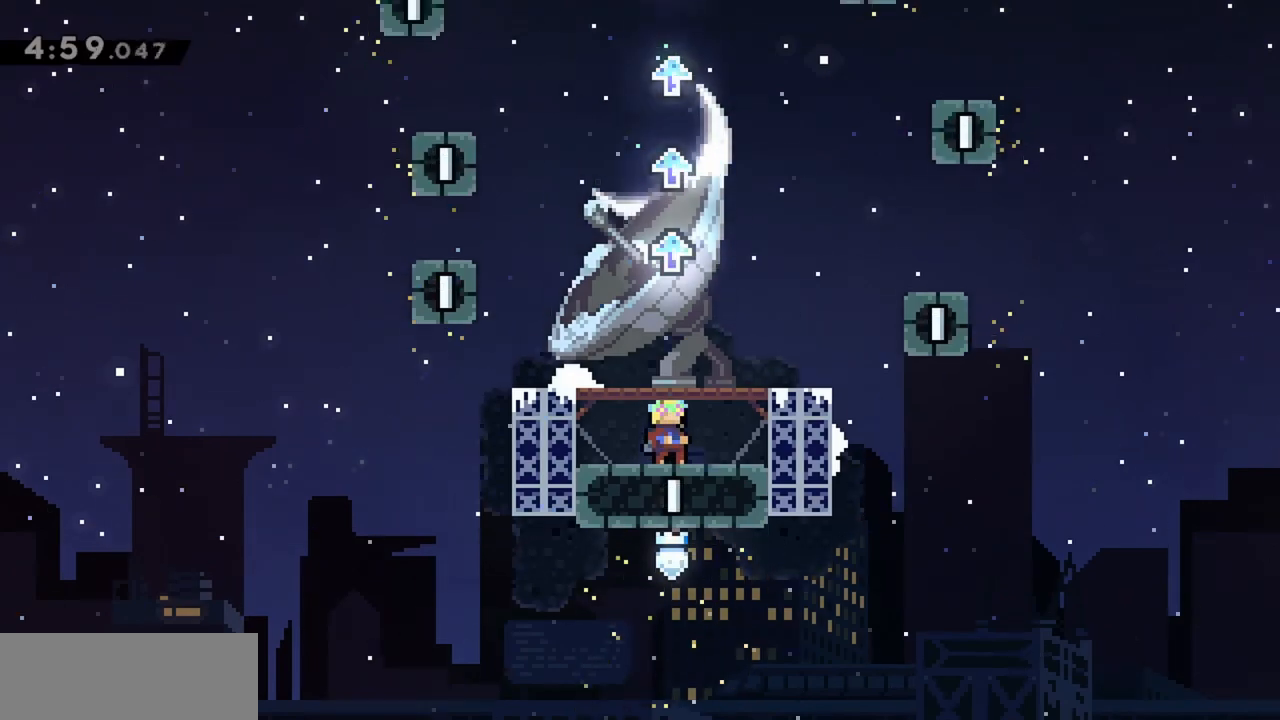
{"keys": ["up"], "events": [[217, "jump", "down"], [500, "jump", "up"]]}
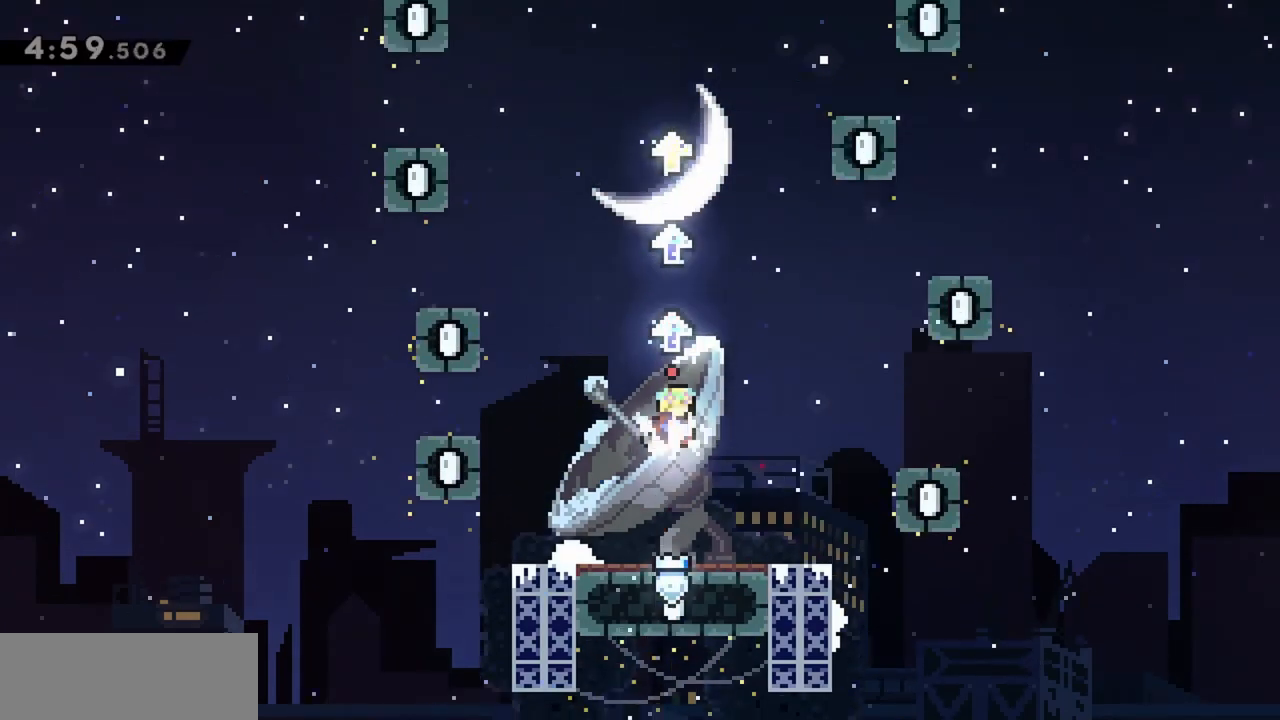
{"keys": ["jump", "up"], "events": [[50, "jump", "down"], [317, "jump", "up"], [367, "jump", "down"]]}
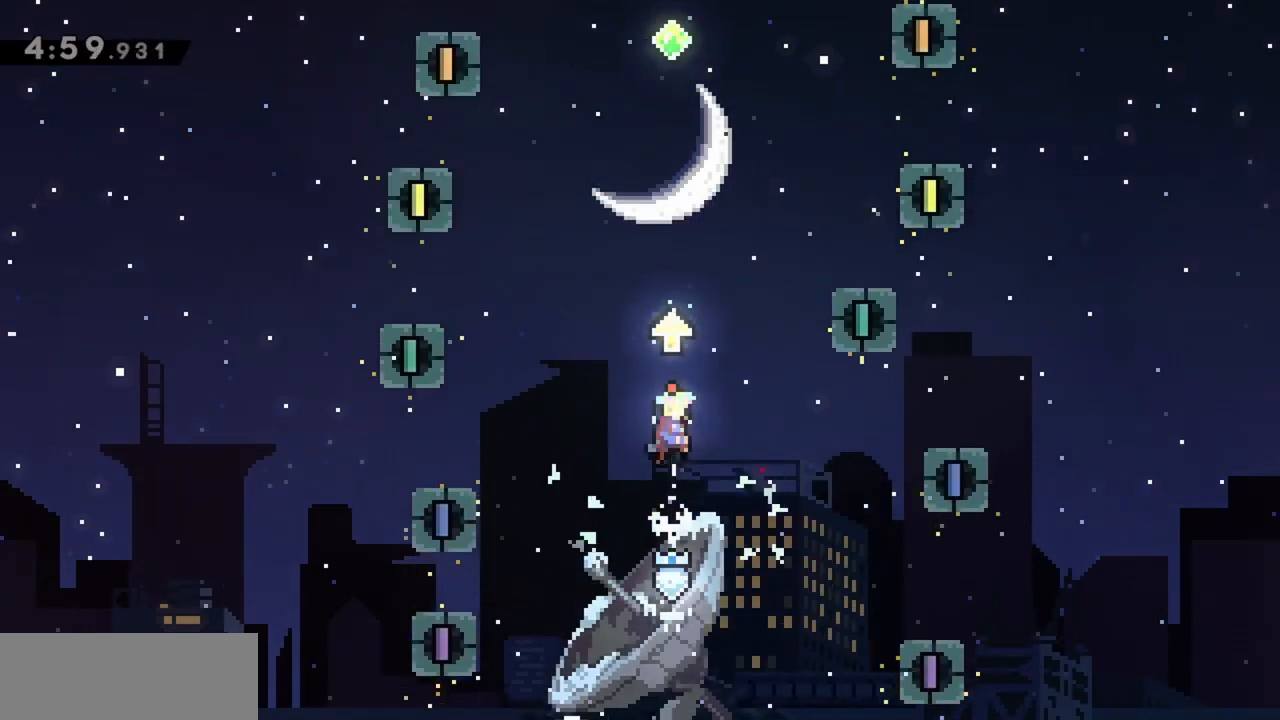
{"keys": ["jump", "up"], "events": [[100, "jump", "up"], [150, "jump", "down"], [334, "jump", "up"], [384, "jump", "down"]]}
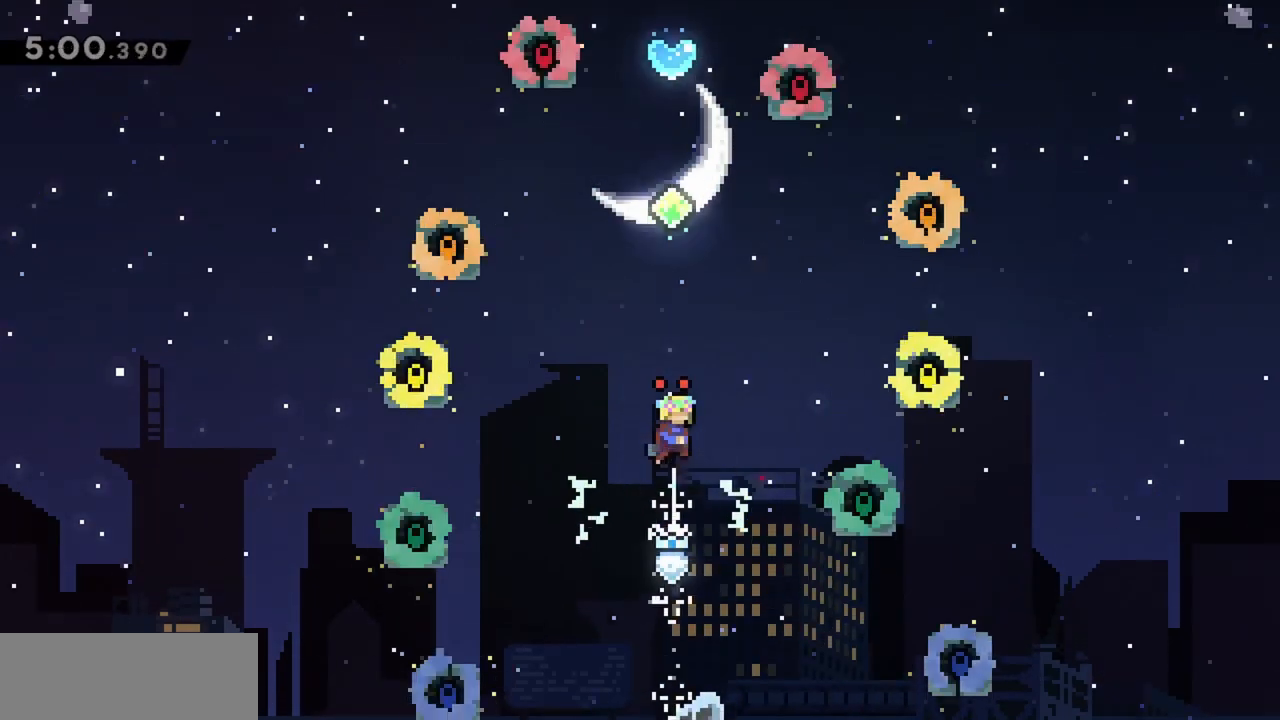
{"keys": ["jump", "up"], "events": []}
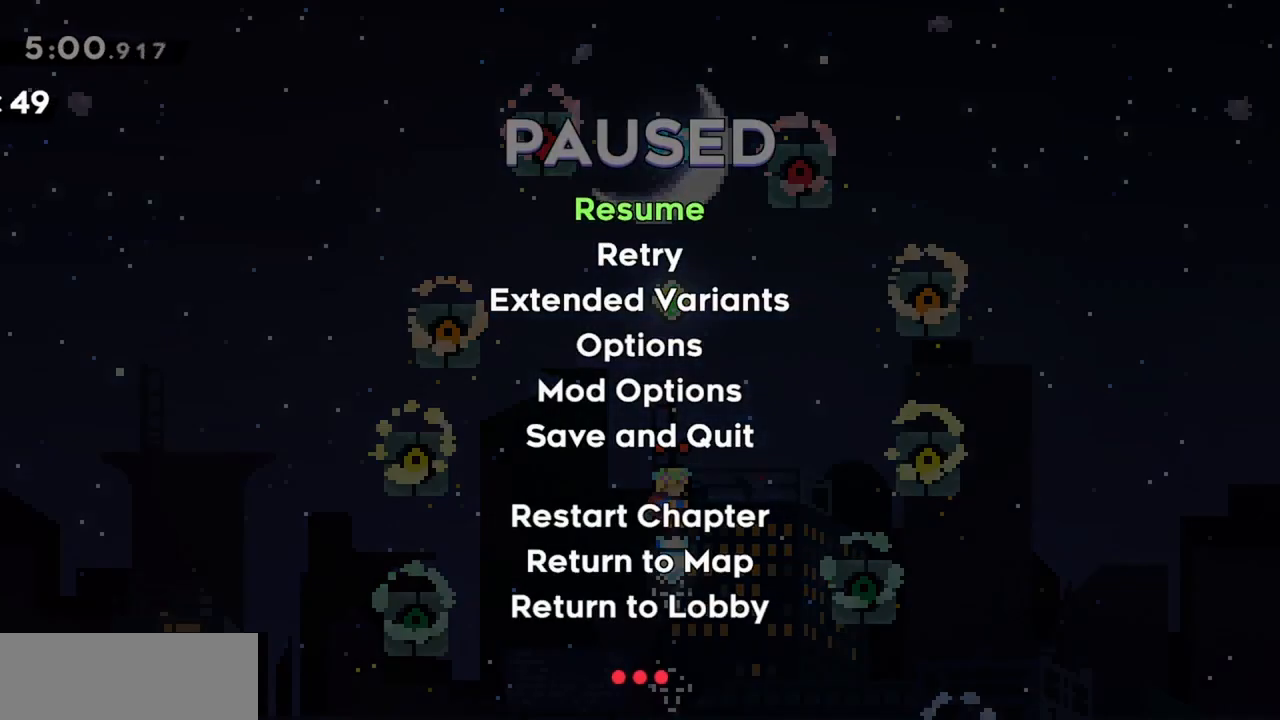
{"keys": ["jump", "up"], "events": []}
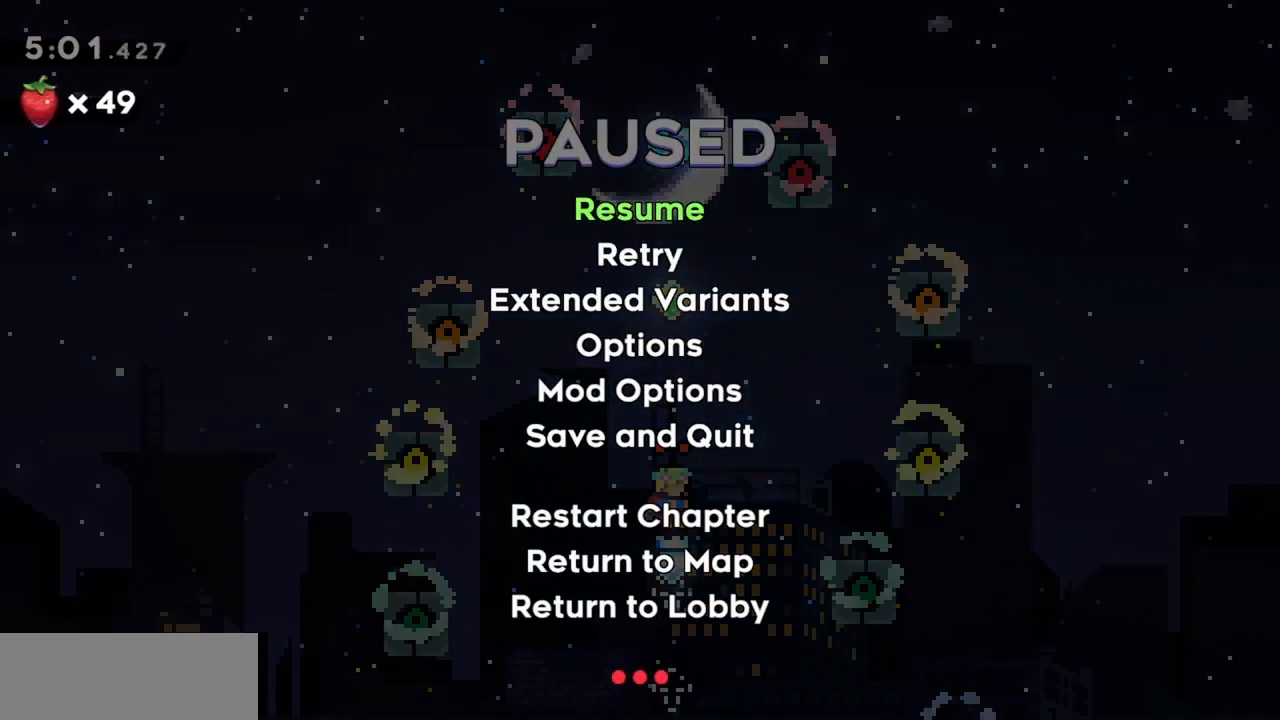
{"keys": ["jump", "up"], "events": [[317, "jump", "up"], [400, "jump", "down"]]}
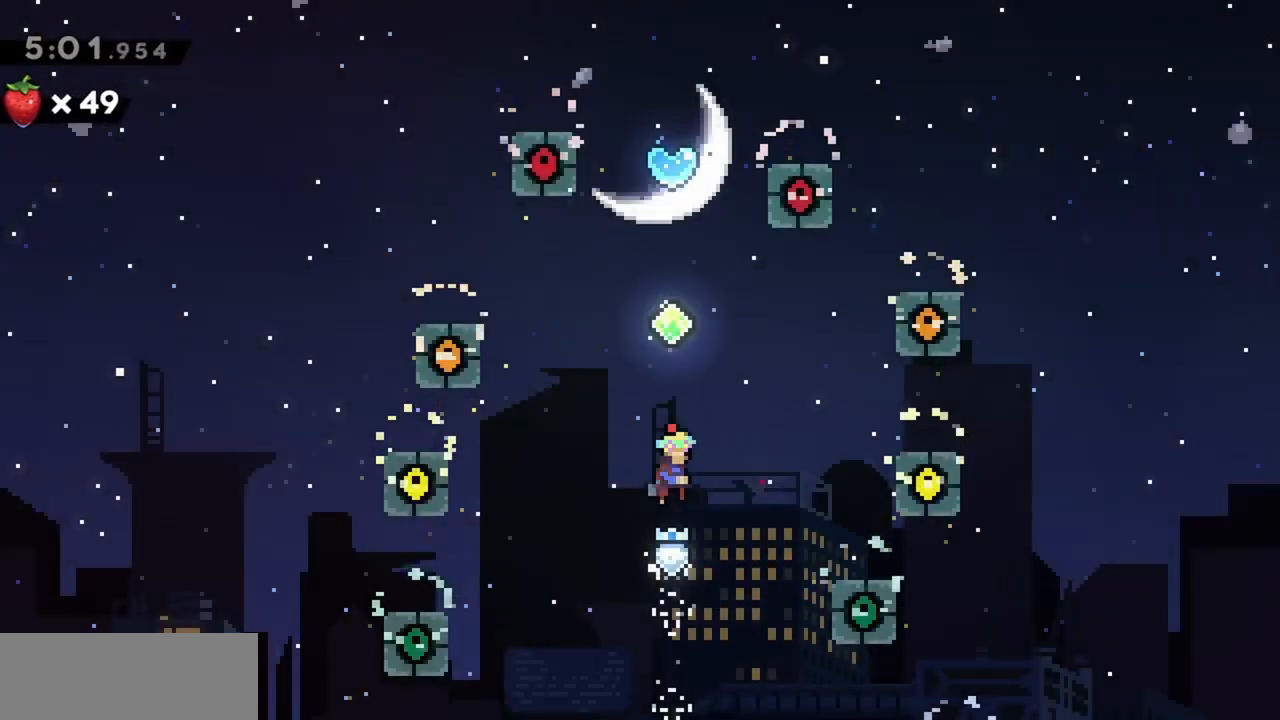
{"keys": ["jump", "up"], "events": [[184, "jump", "up"], [234, "jump", "down"]]}
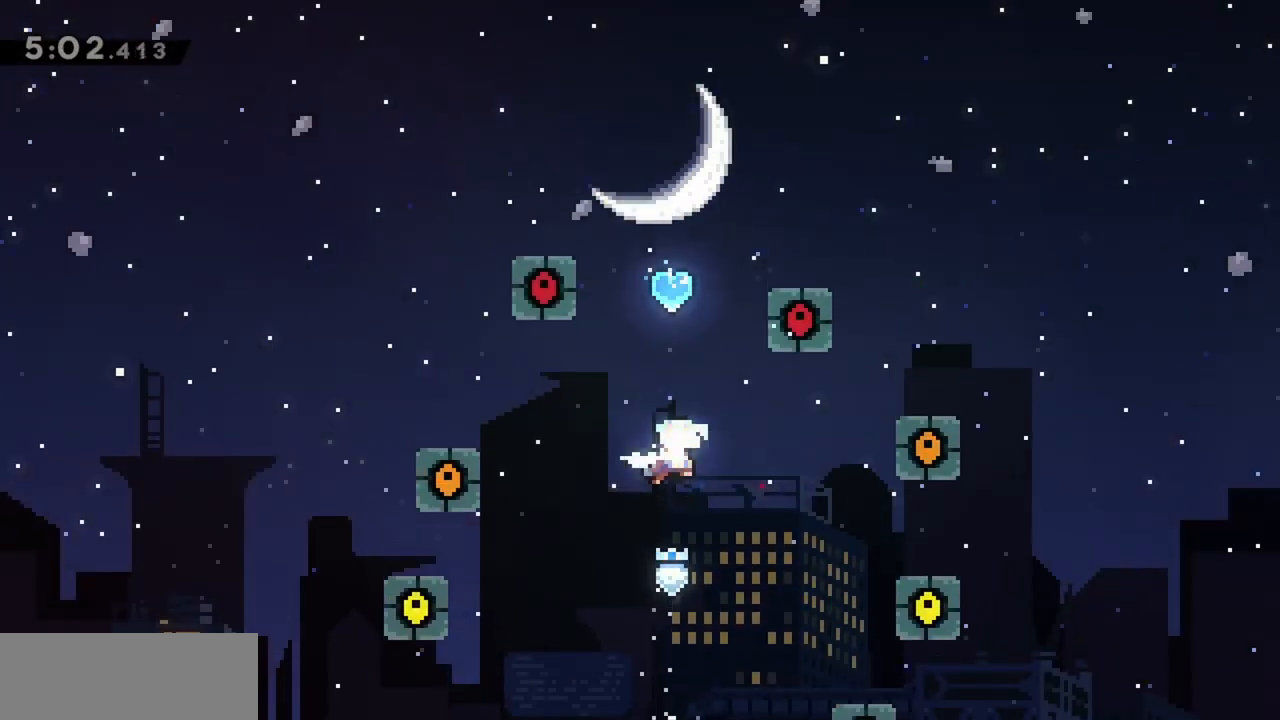
{"keys": ["up"], "events": [[50, "dash", "down"], [250, "dash", "up"], [467, "jump", "up"]]}
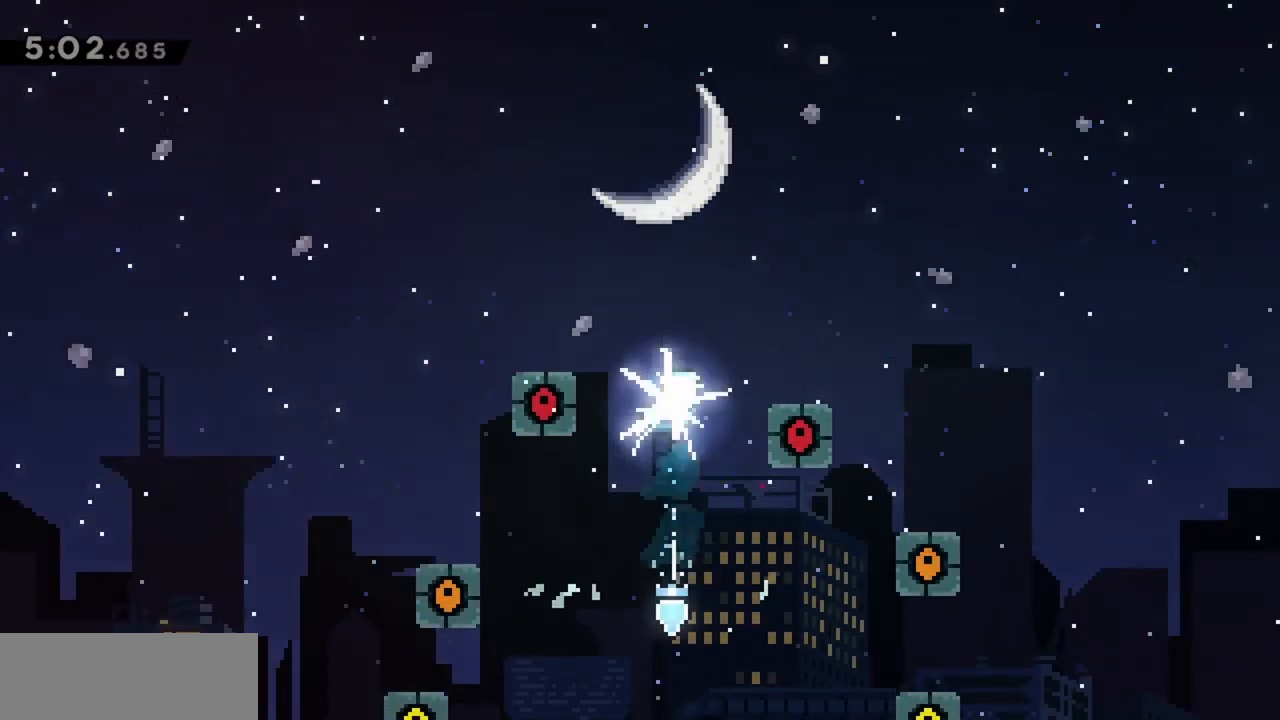
{"keys": [], "events": [[67, "up", "up"]]}
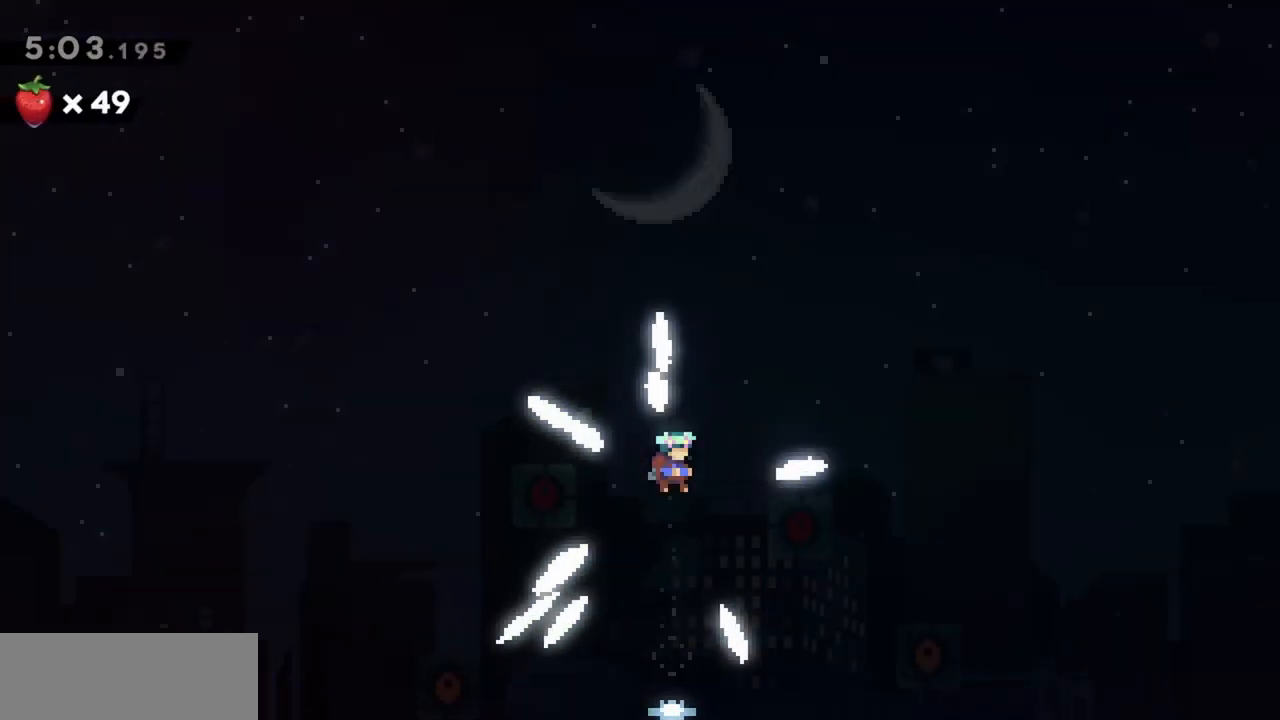
{"keys": [], "events": []}
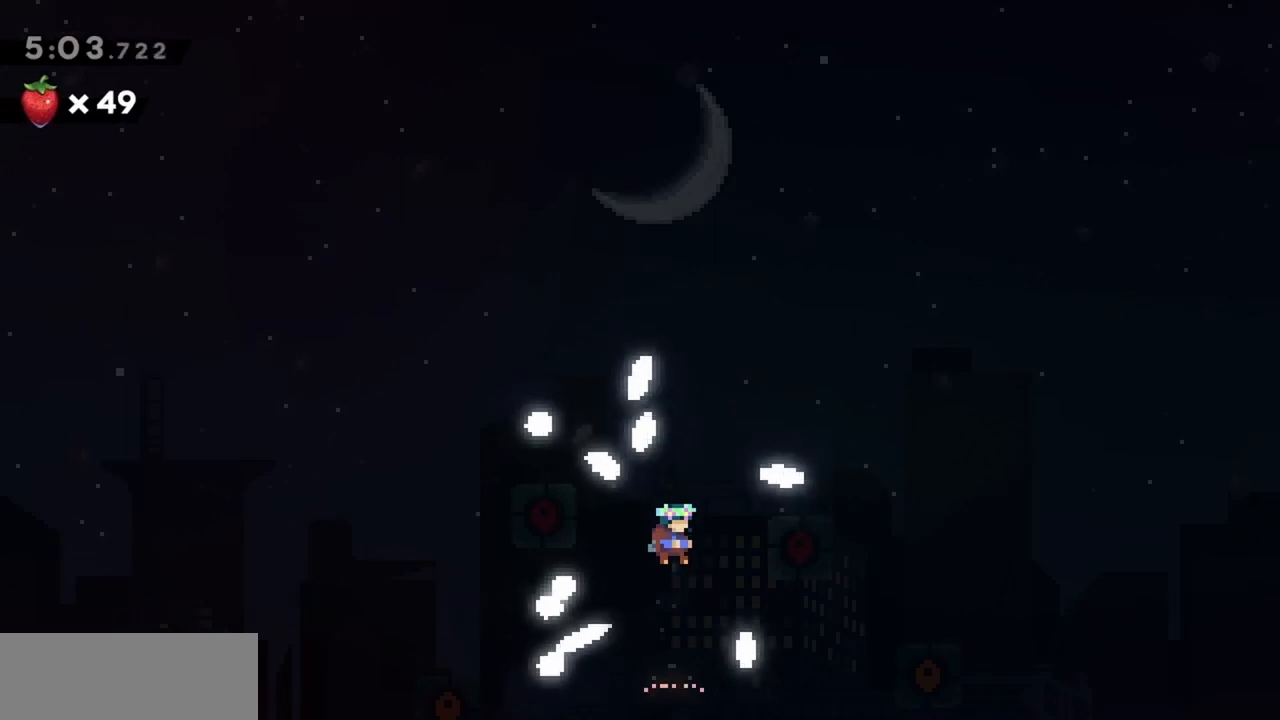
{"keys": [], "events": []}
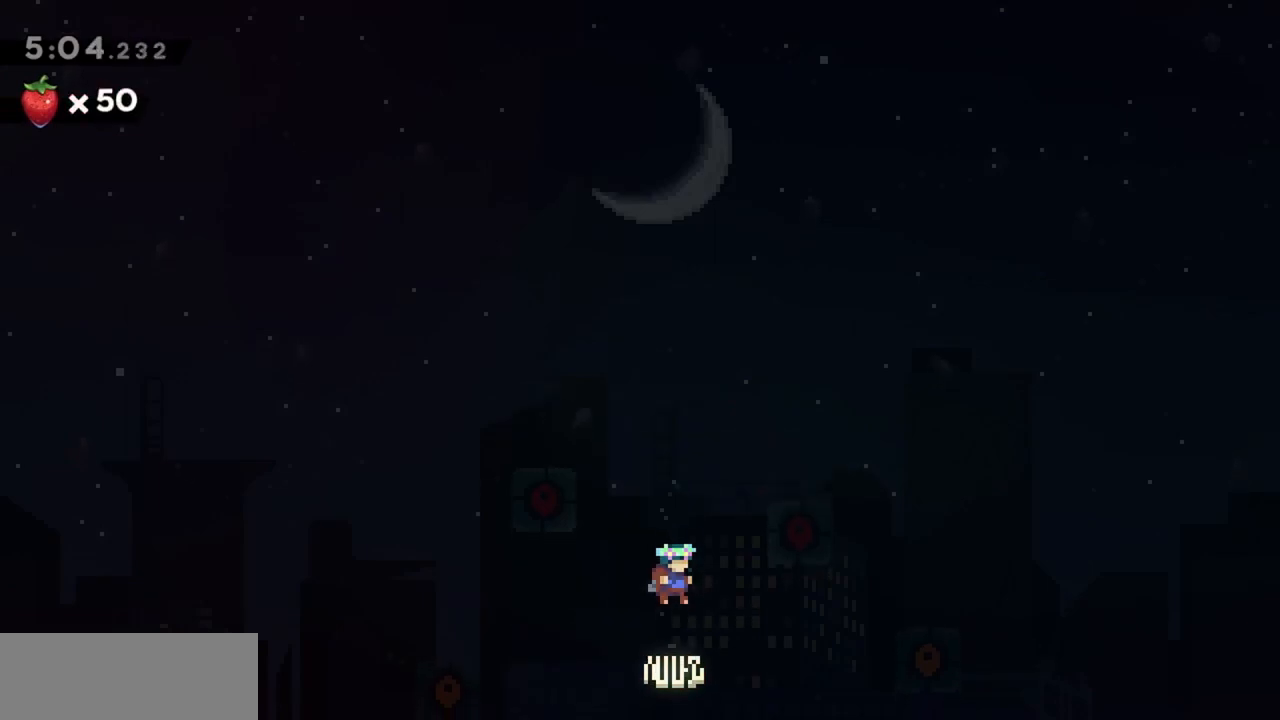
{"keys": [], "events": []}
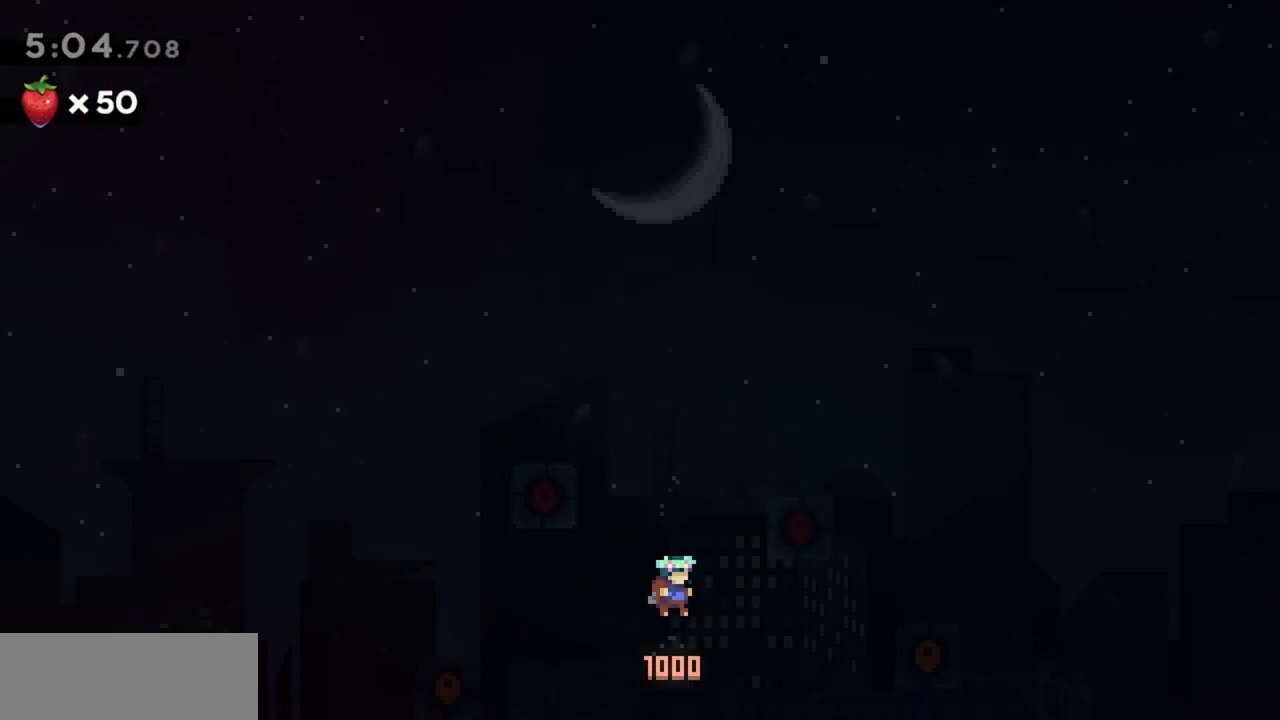
{"keys": [], "events": []}
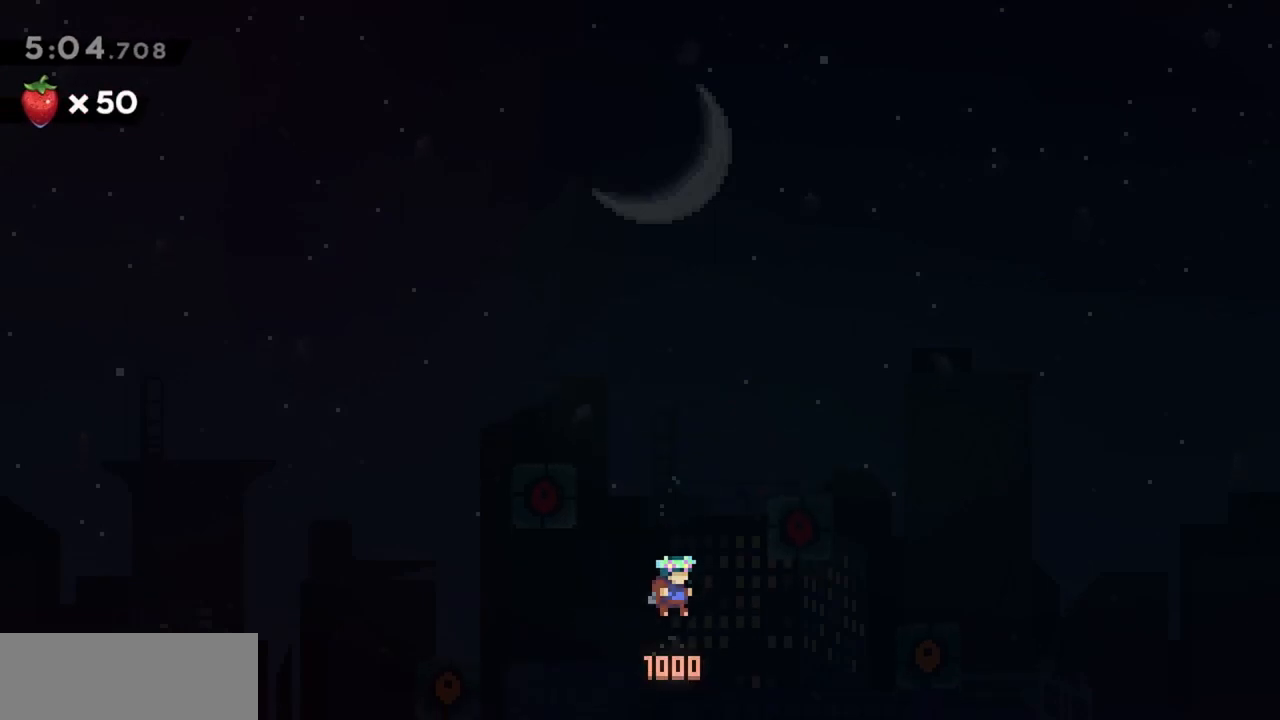
{"keys": [], "events": []}
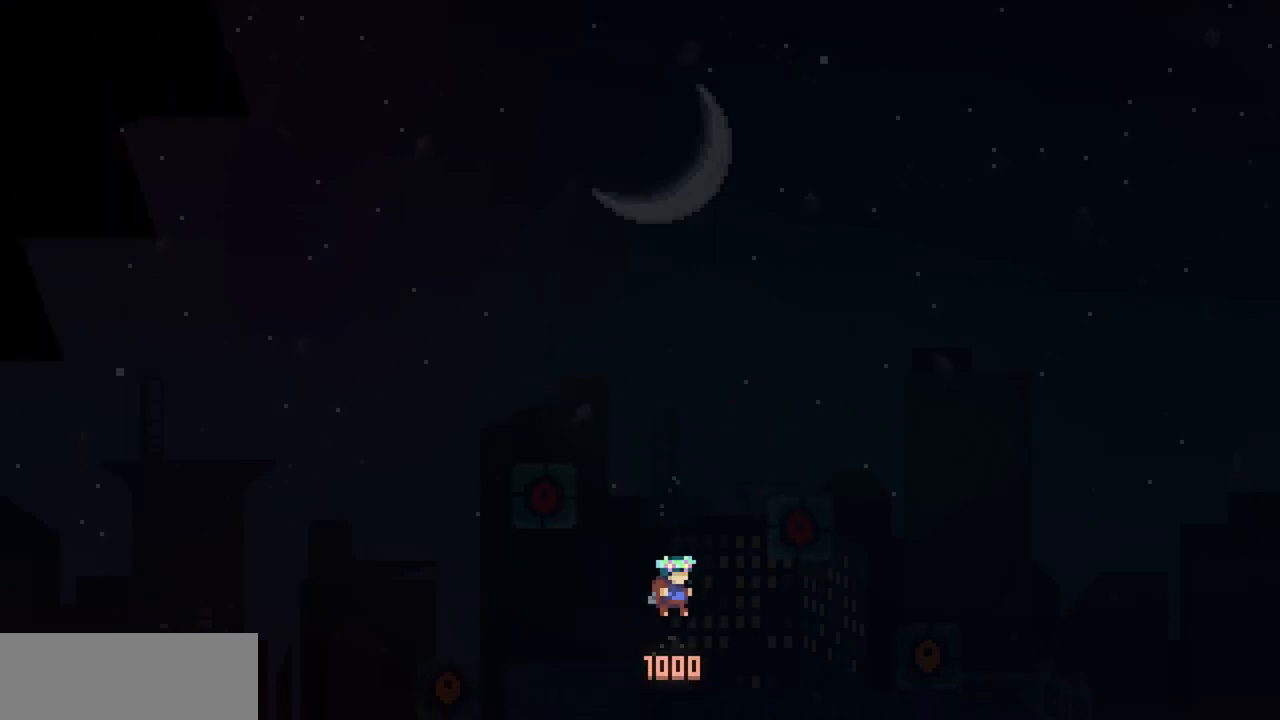
{"keys": [], "events": []}
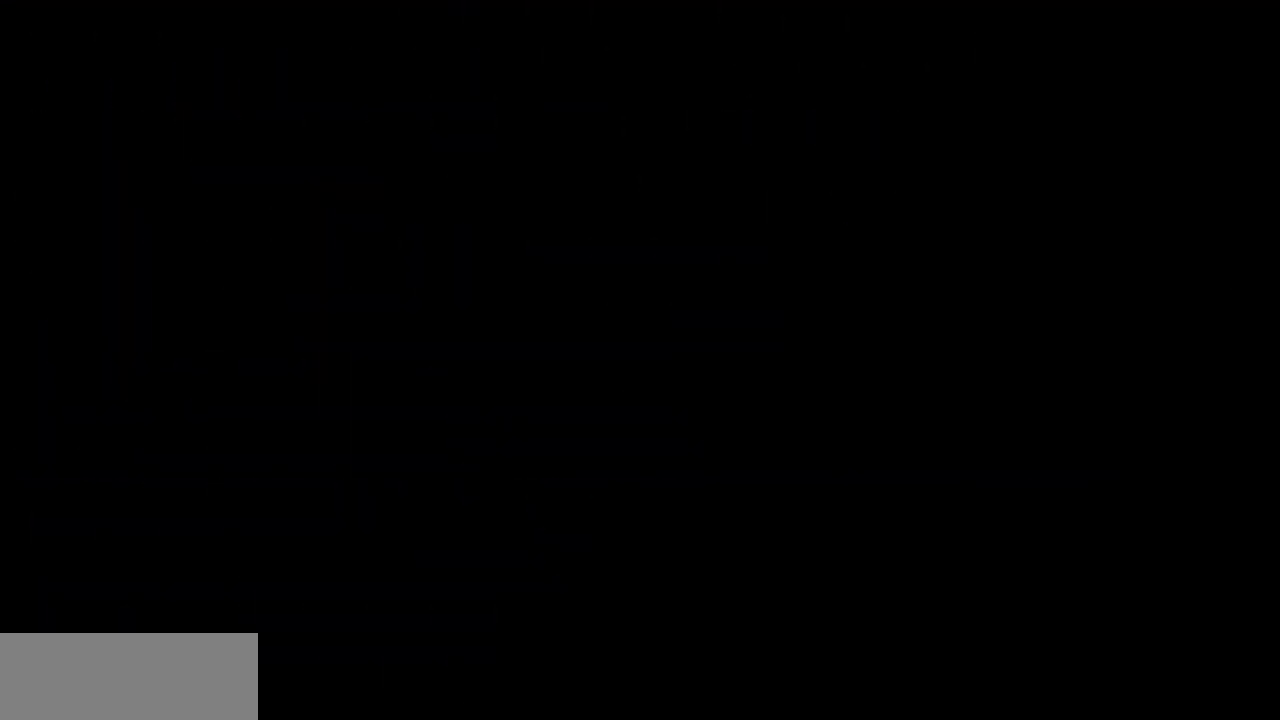
{"keys": [], "events": []}
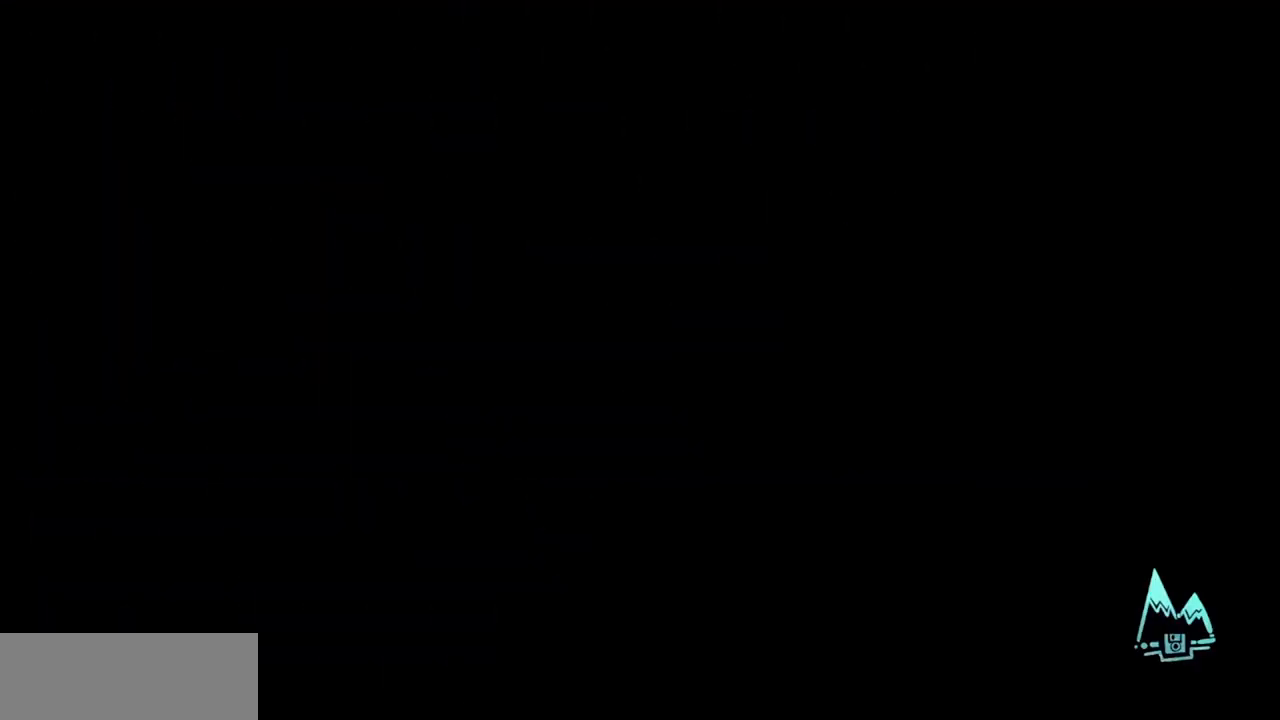
{"keys": [], "events": []}
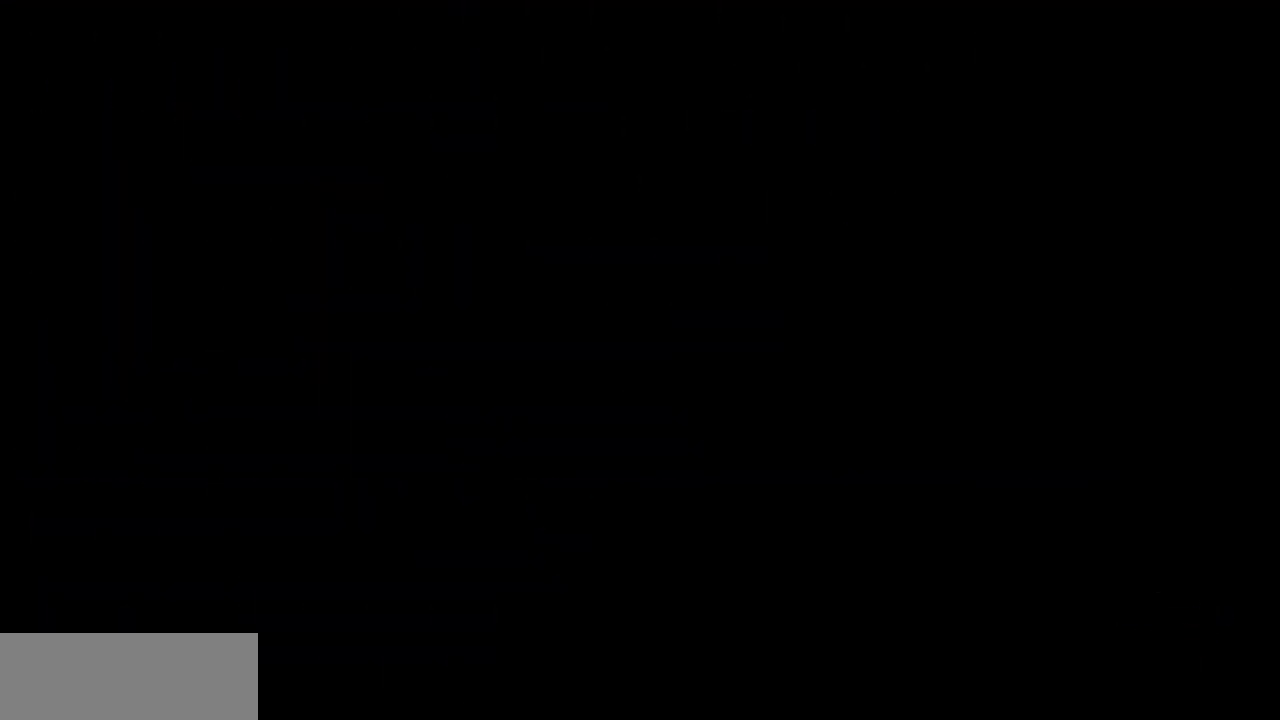
{"keys": [], "events": []}
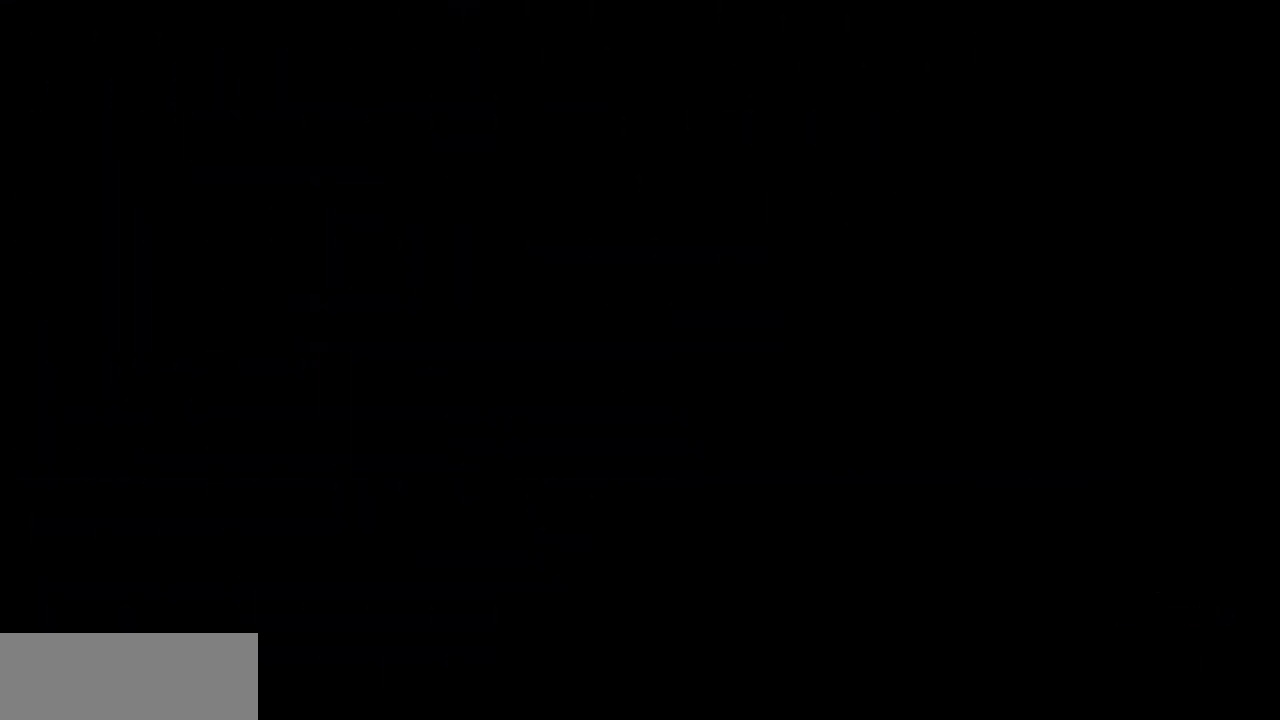
{"keys": ["right"], "events": [[67, "right", "down"]]}
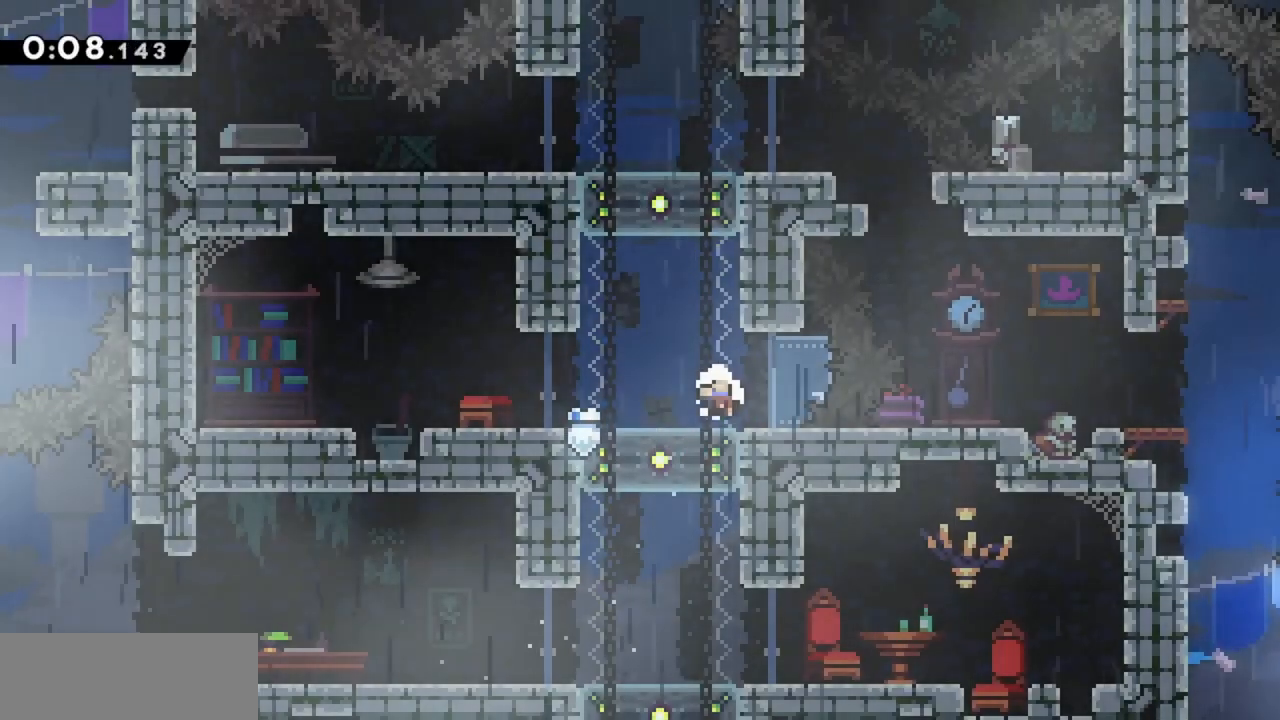
{"keys": ["left"], "events": [[34, "right", "up"], [450, "left", "down"]]}
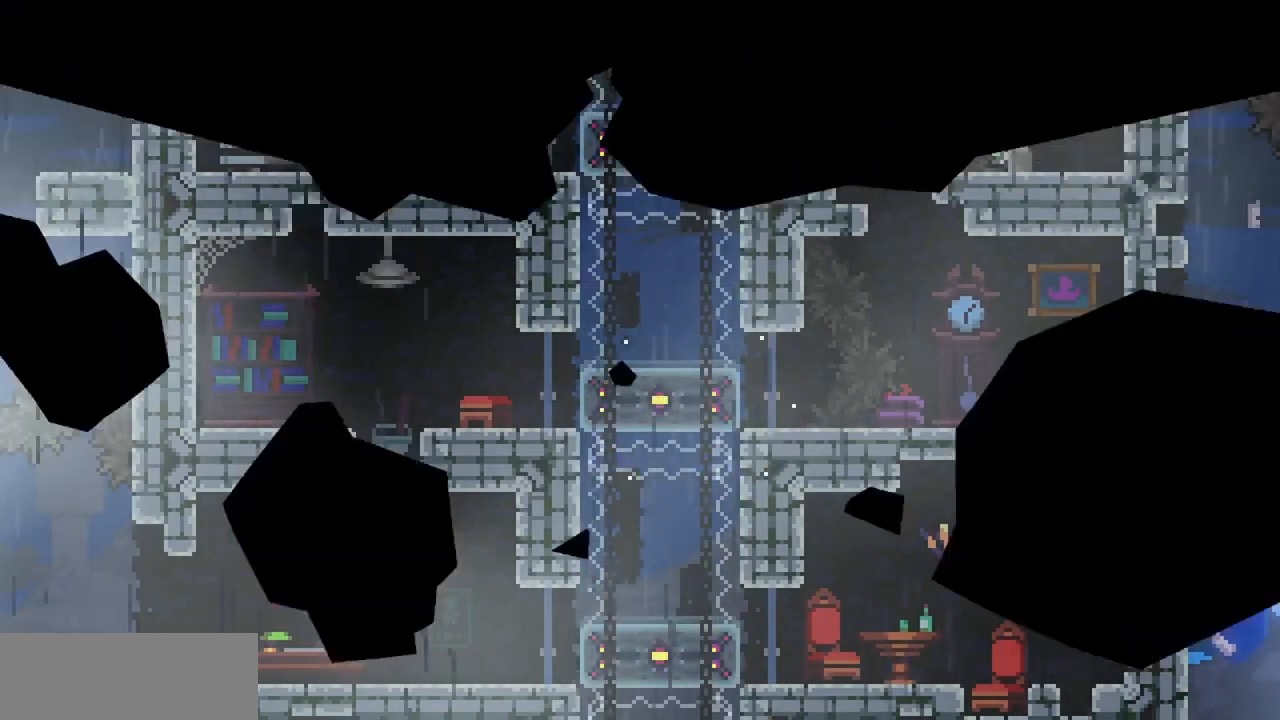
{"keys": ["down", "left"], "events": [[150, "left", "up"], [334, "left", "down"], [467, "down", "down"]]}
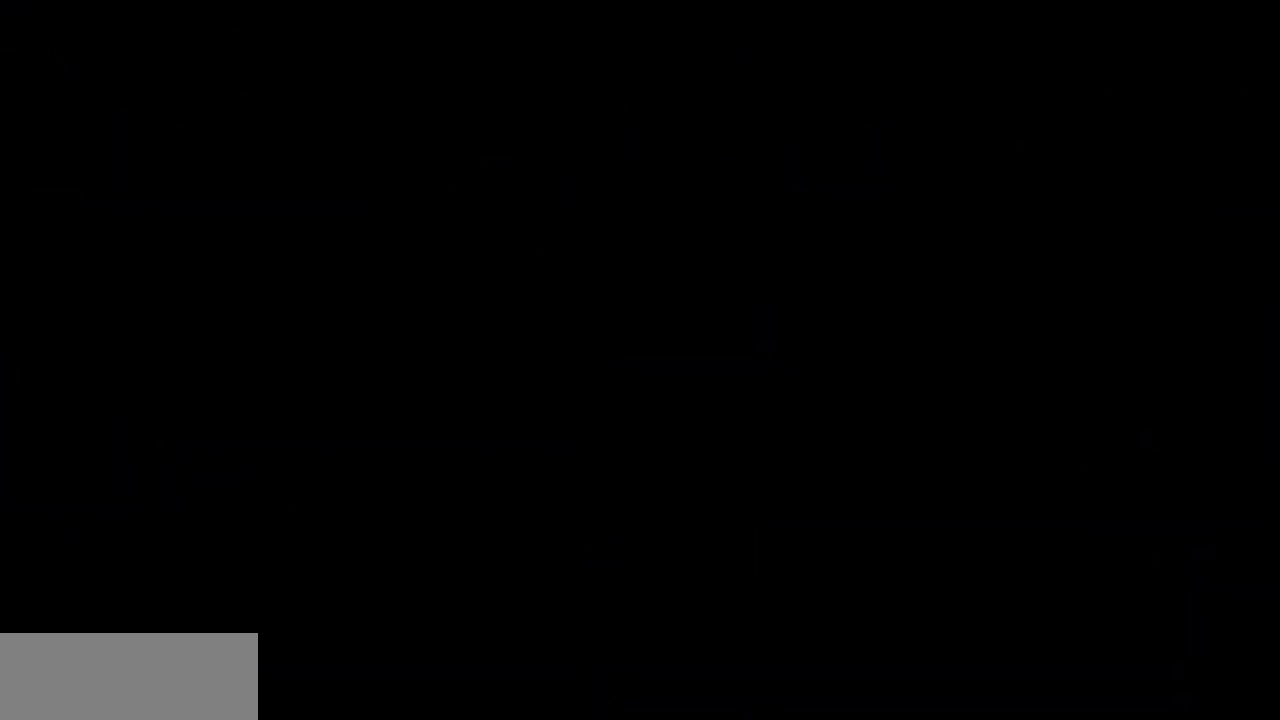
{"keys": [], "events": [[17, "left", "up"], [17, "right", "down"], [67, "down", "up"], [150, "right", "up"]]}
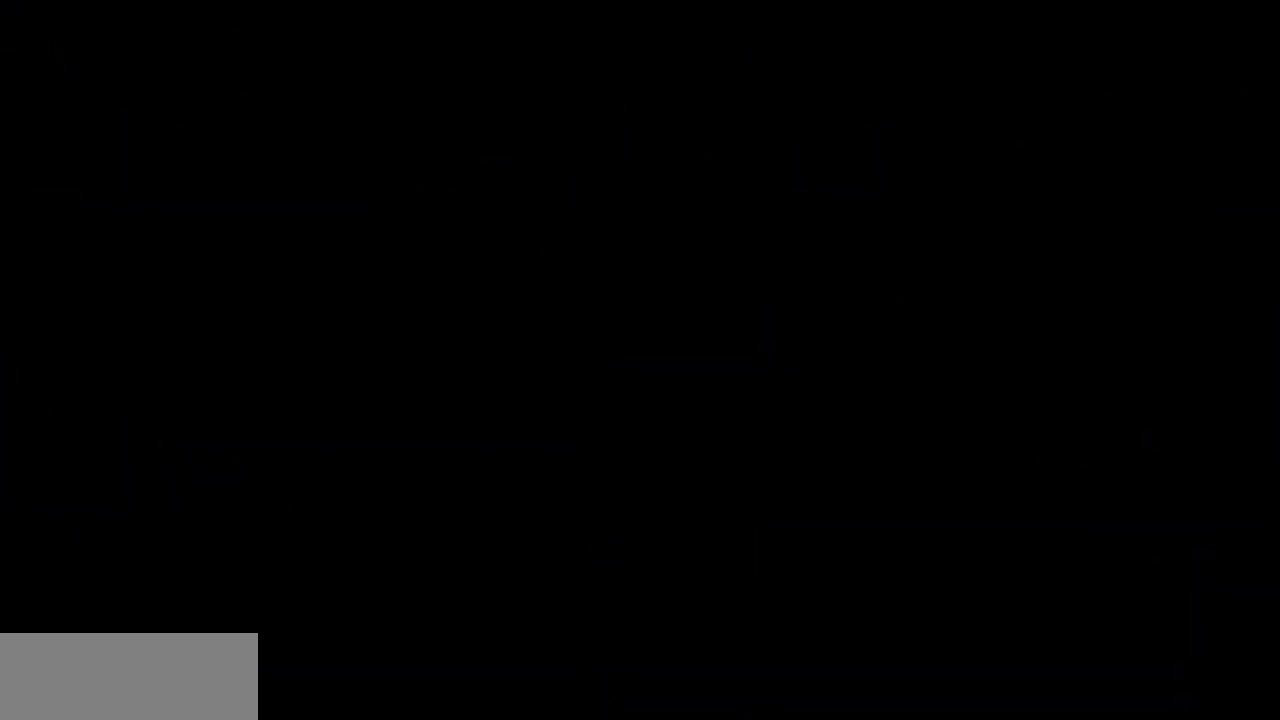
{"keys": [], "events": []}
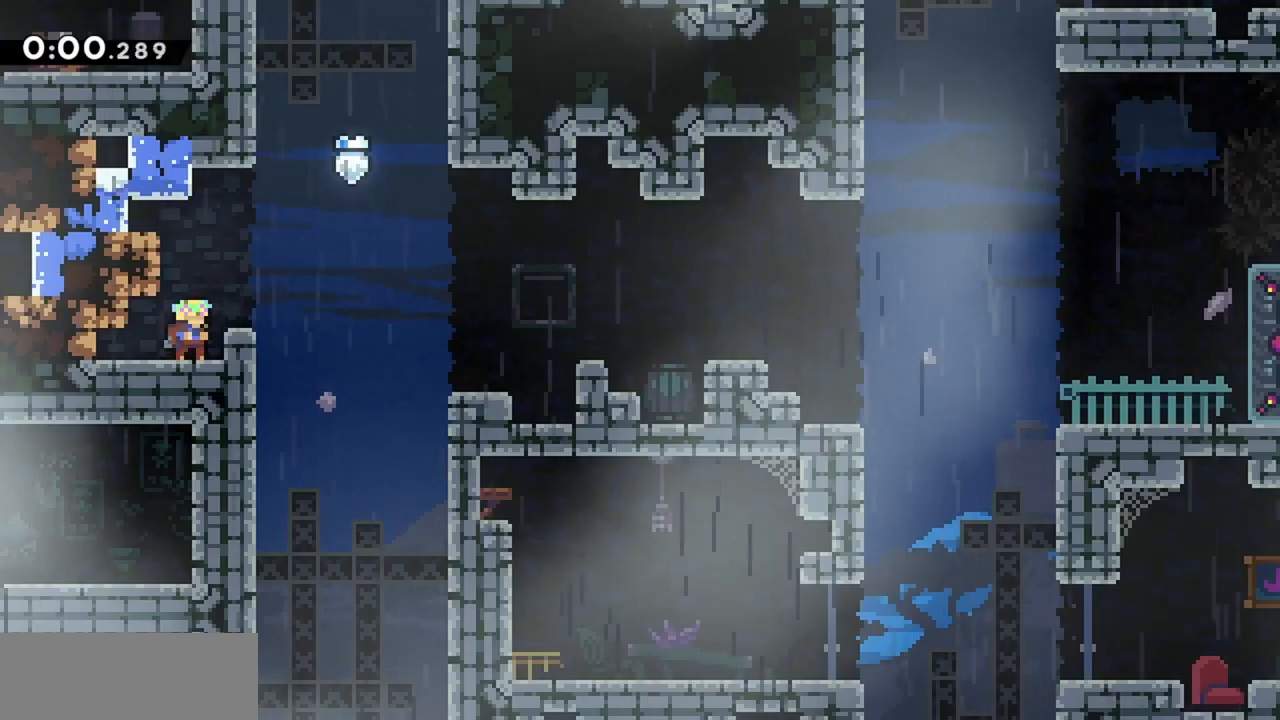
{"keys": ["dash", "jump", "right", "up"], "events": [[317, "right", "down"], [350, "up", "down"], [400, "dash", "down"], [400, "jump", "down"]]}
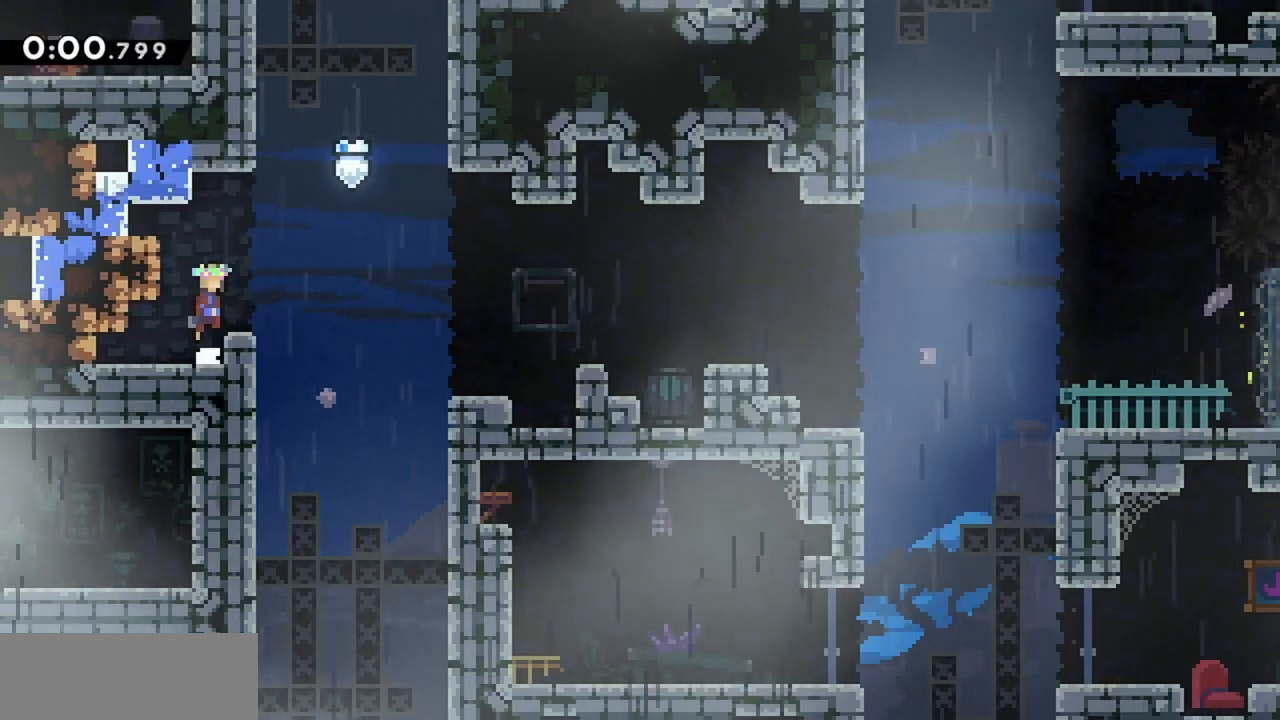
{"keys": ["dash", "right", "up"], "events": [[84, "dash", "up"], [317, "jump", "up"], [367, "dash", "down"]]}
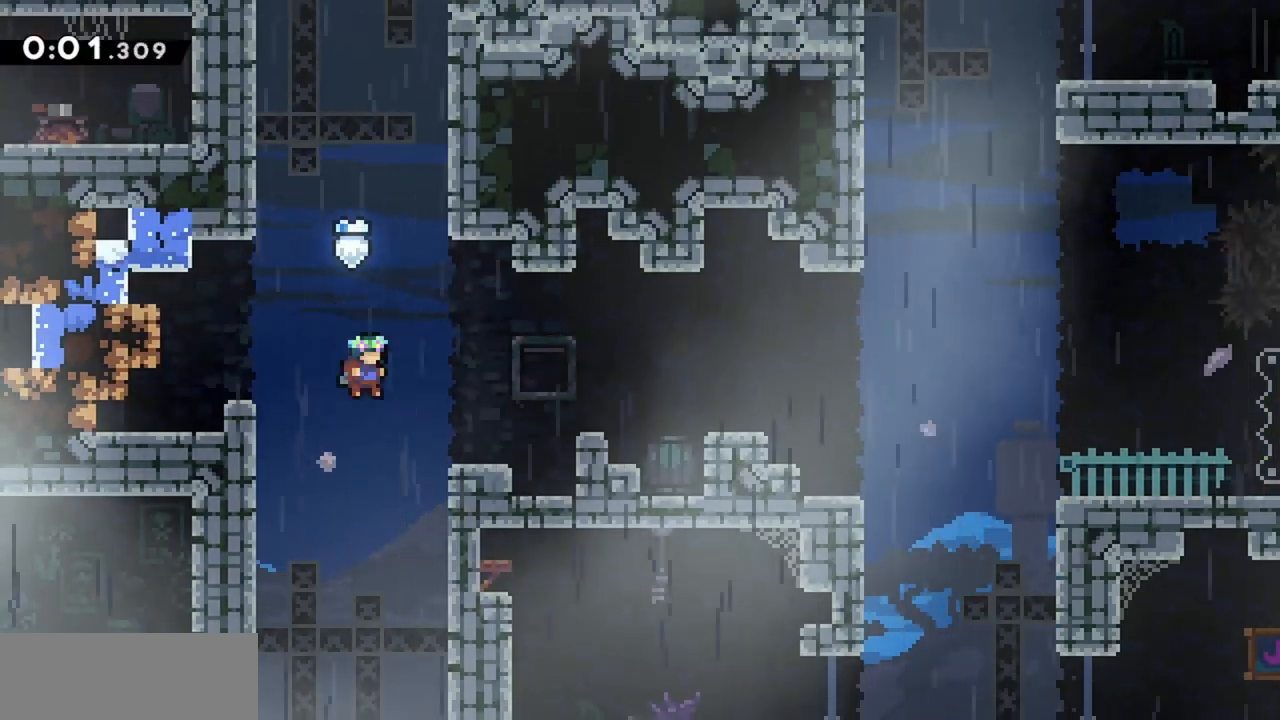
{"keys": ["grab", "jump", "right", "up"], "events": [[50, "dash", "up"], [200, "grab", "down"], [284, "jump", "down"]]}